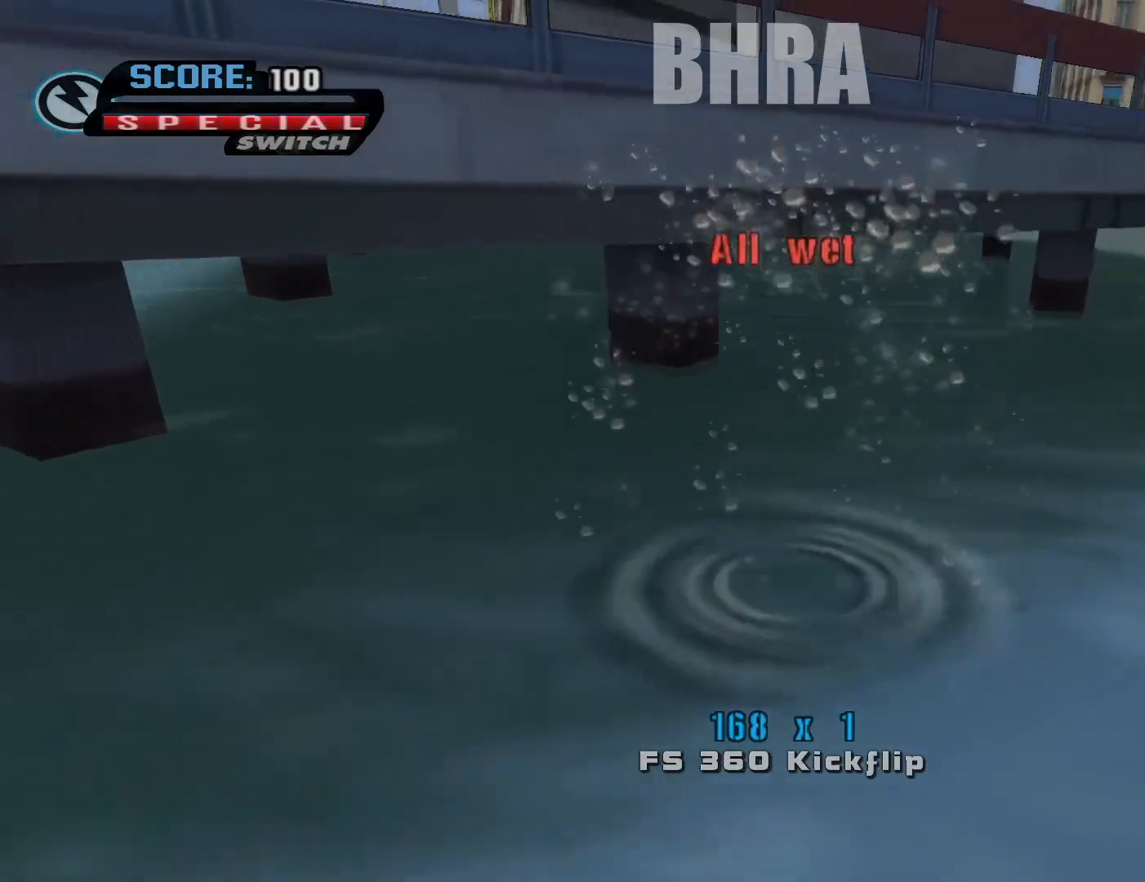
Gameplay with a controller (PlayStation layout); each line is a JSON object with the inputs held at the frame after it (dt_ms = milliseconds from this image to that frame). "events" lists button and stick changes between this image and that frame as [ms after this image, input, new state], when the widget could be followed in between. Not read: left_stick.
{"dt_ms": 500, "buttons": [], "right_stick": "center", "events": []}
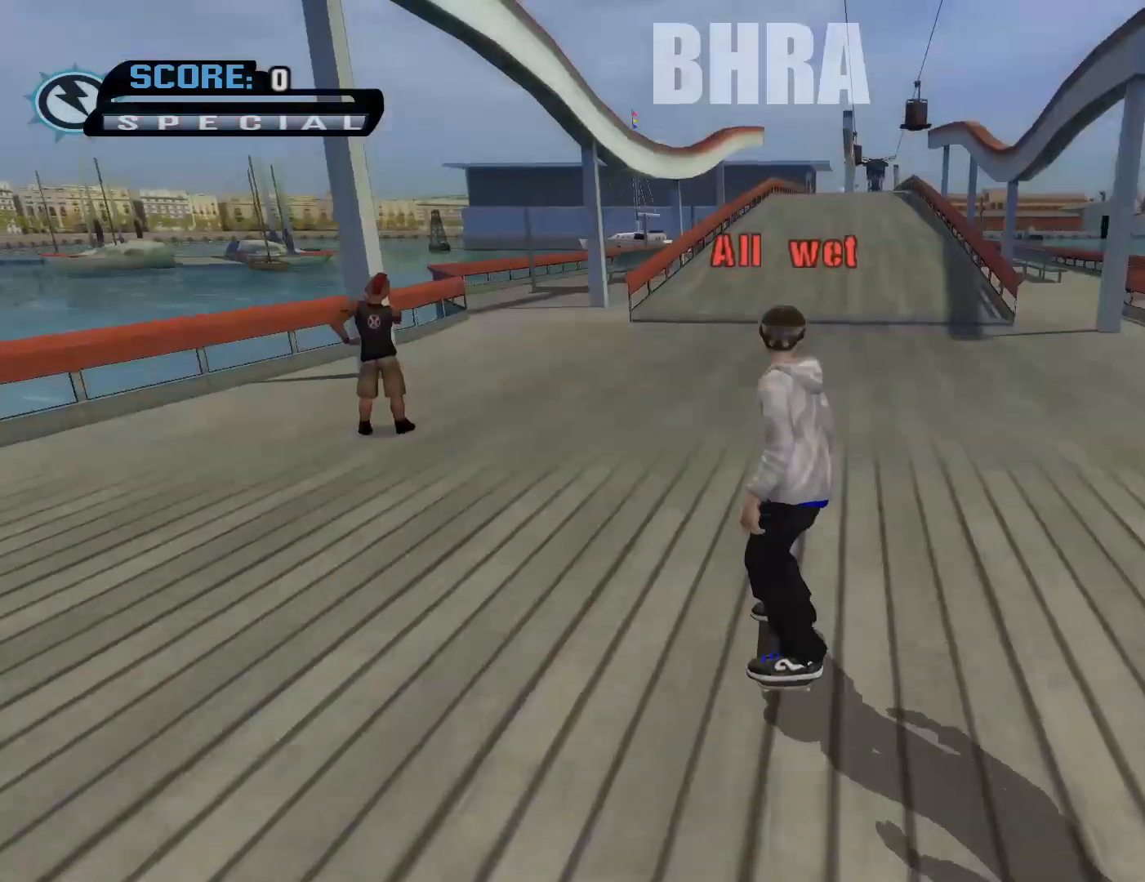
{"dt_ms": 500, "buttons": ["DPAD_LEFT"], "right_stick": "center", "events": [[267, "DPAD_LEFT", "down"]]}
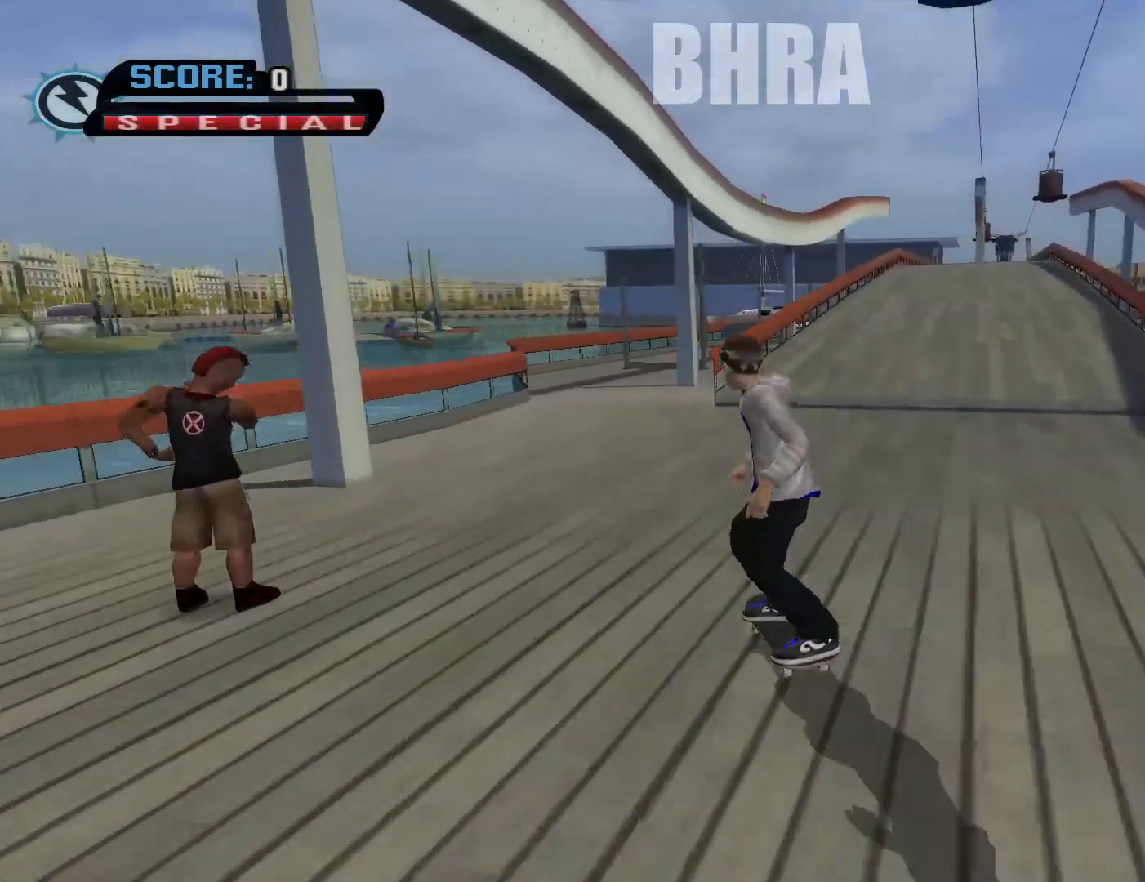
{"dt_ms": 500, "buttons": ["CROSS"], "right_stick": "center", "events": [[33, "DPAD_LEFT", "up"], [267, "CROSS", "down"]]}
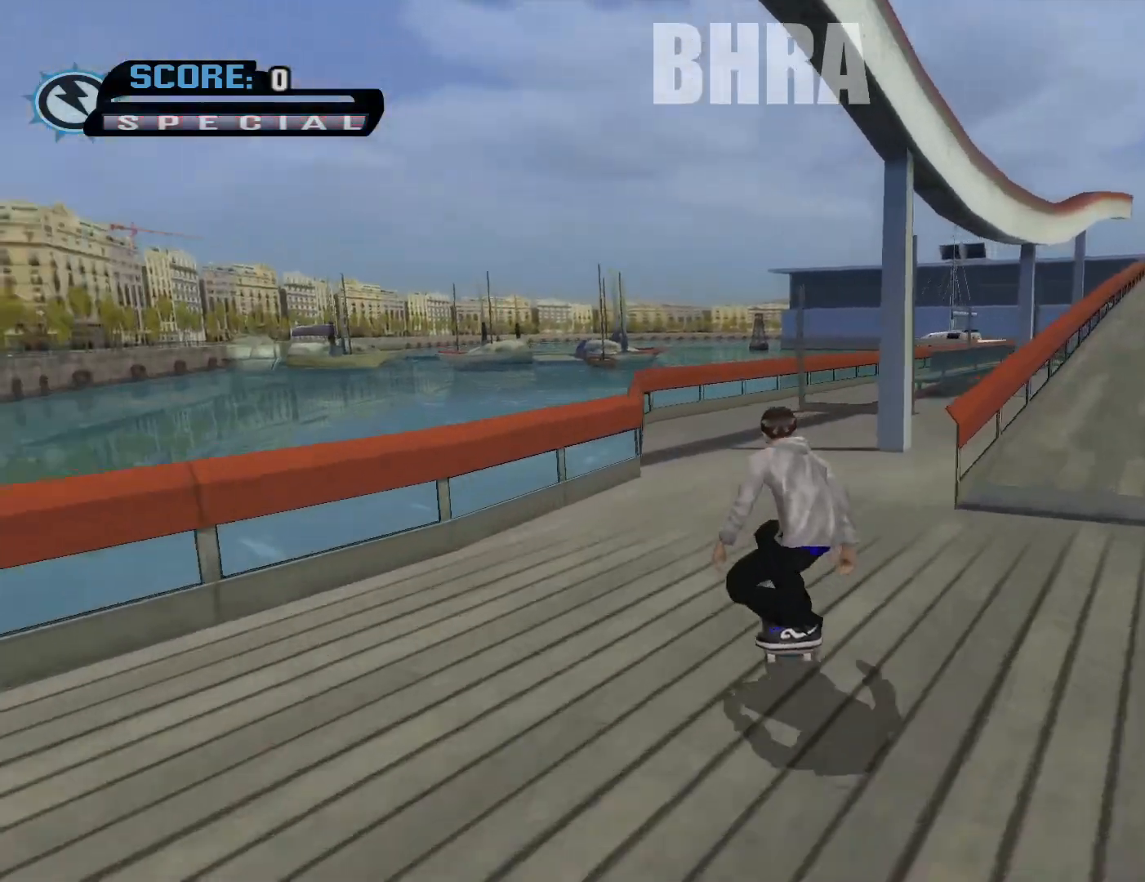
{"dt_ms": 500, "buttons": ["CROSS", "DPAD_LEFT"], "right_stick": "center", "events": [[17, "DPAD_RIGHT", "down"], [333, "DPAD_DOWN", "down"], [350, "DPAD_RIGHT", "up"], [367, "DPAD_DOWN", "up"], [500, "DPAD_LEFT", "down"]]}
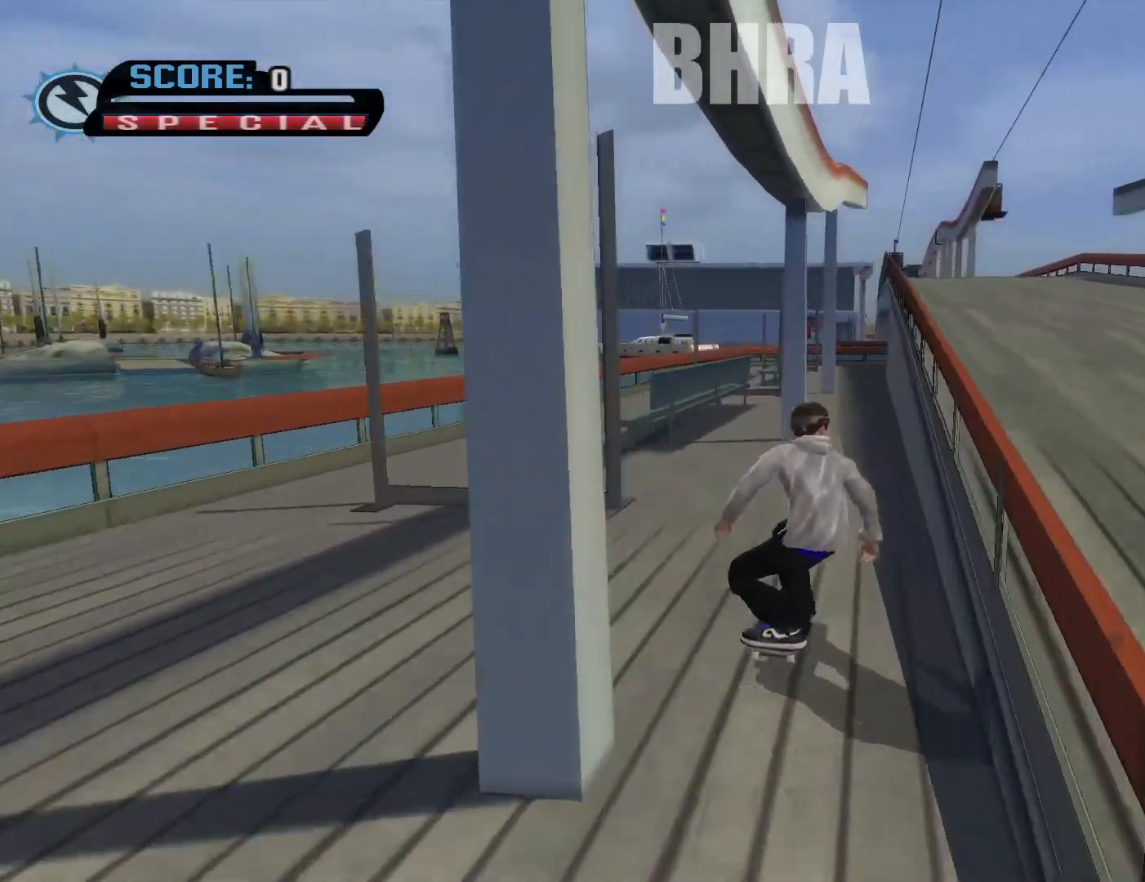
{"dt_ms": 500, "buttons": ["CROSS"], "right_stick": "center", "events": [[117, "DPAD_LEFT", "up"], [317, "DPAD_RIGHT", "down"], [417, "DPAD_RIGHT", "up"]]}
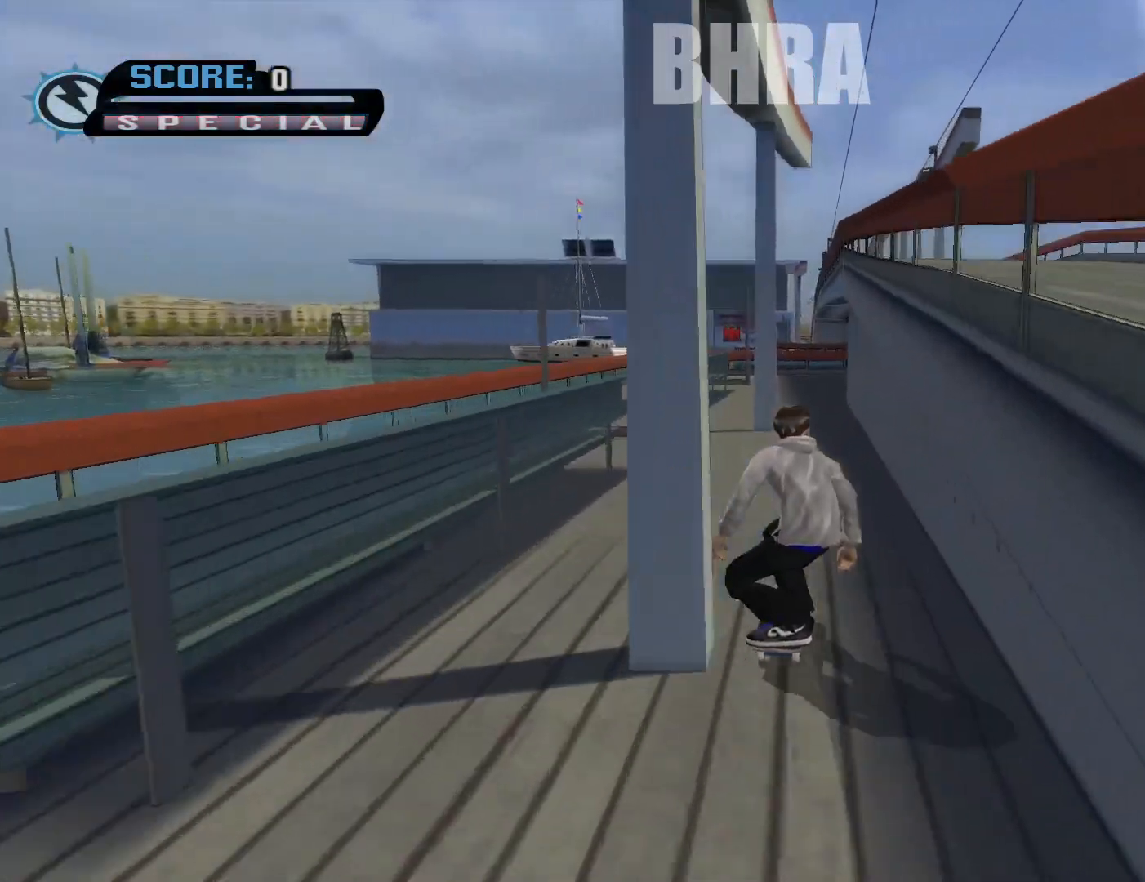
{"dt_ms": 500, "buttons": ["CROSS"], "right_stick": "center", "events": [[333, "DPAD_LEFT", "down"], [383, "DPAD_LEFT", "up"]]}
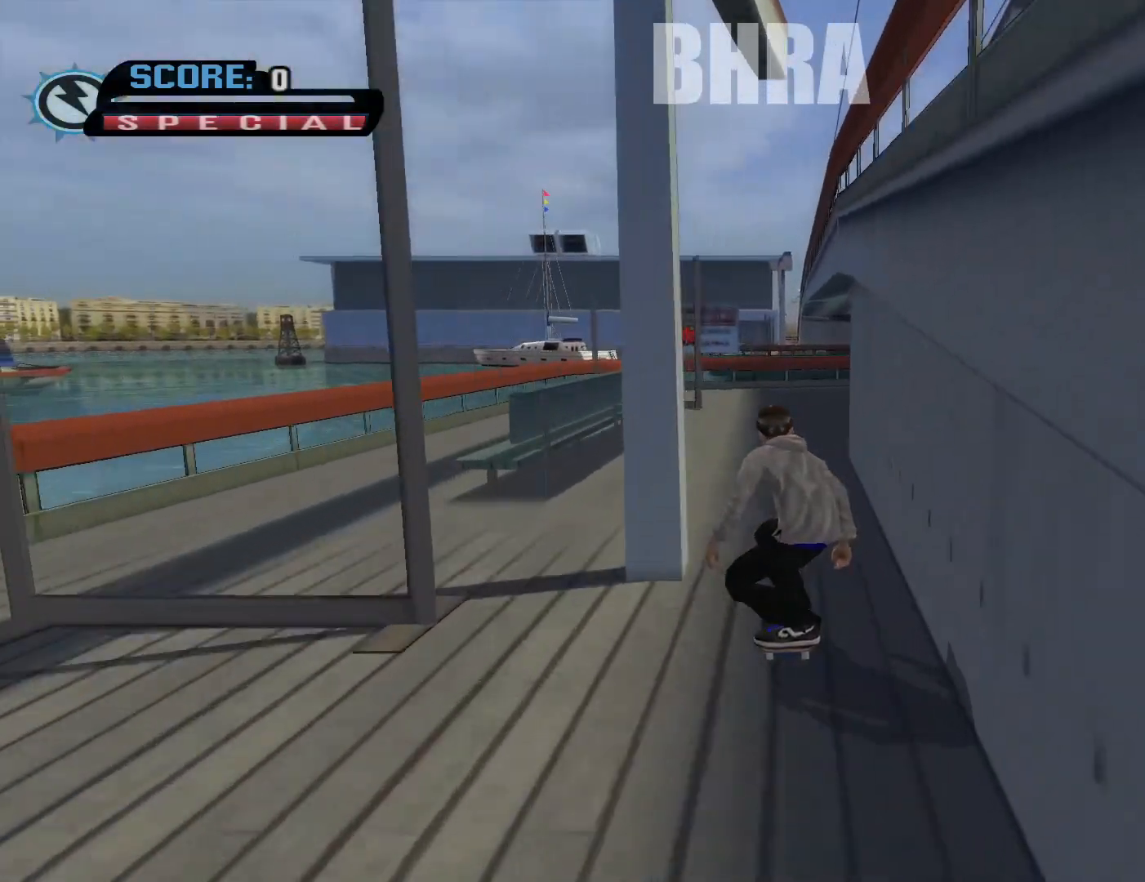
{"dt_ms": 500, "buttons": [], "right_stick": "center", "events": [[417, "CROSS", "up"]]}
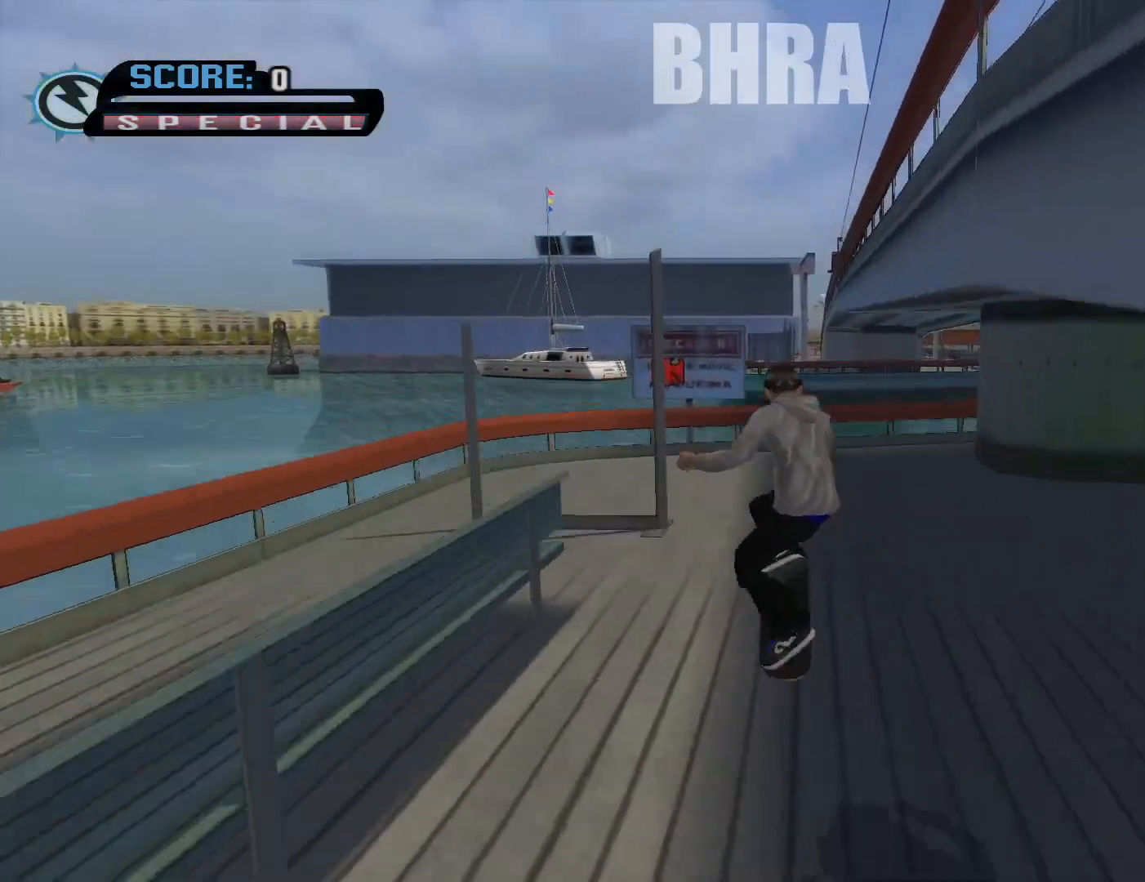
{"dt_ms": 500, "buttons": ["CROSS"], "right_stick": "center", "events": [[17, "CROSS", "down"]]}
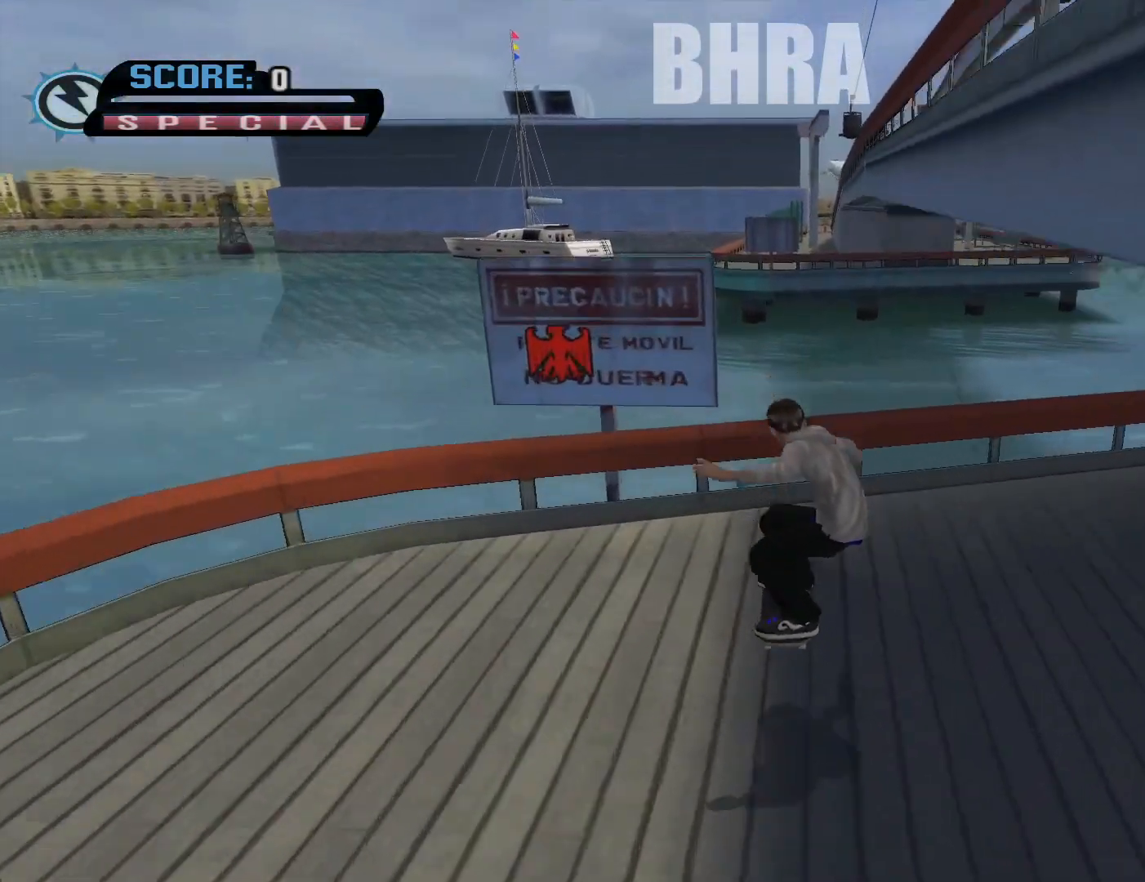
{"dt_ms": 500, "buttons": ["CROSS", "DPAD_LEFT"], "right_stick": "center", "events": [[117, "CROSS", "up"], [133, "R2", "down"], [183, "DPAD_LEFT", "down"], [283, "CROSS", "down"], [333, "SQUARE", "down"], [350, "R2", "up"], [500, "SQUARE", "up"]]}
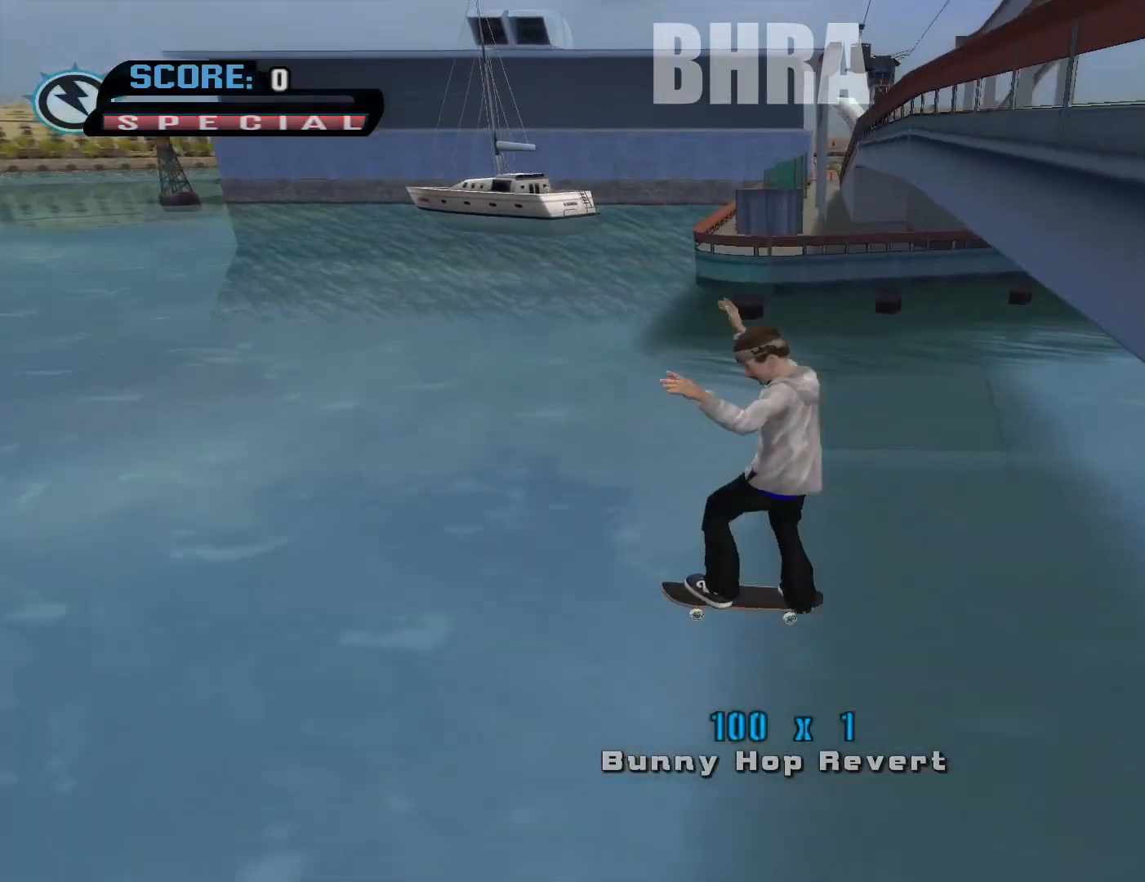
{"dt_ms": 500, "buttons": ["DPAD_LEFT"], "right_stick": "center", "events": [[250, "SQUARE", "down"], [283, "CROSS", "up"], [350, "CROSS", "down"], [400, "SQUARE", "up"], [433, "CROSS", "up"]]}
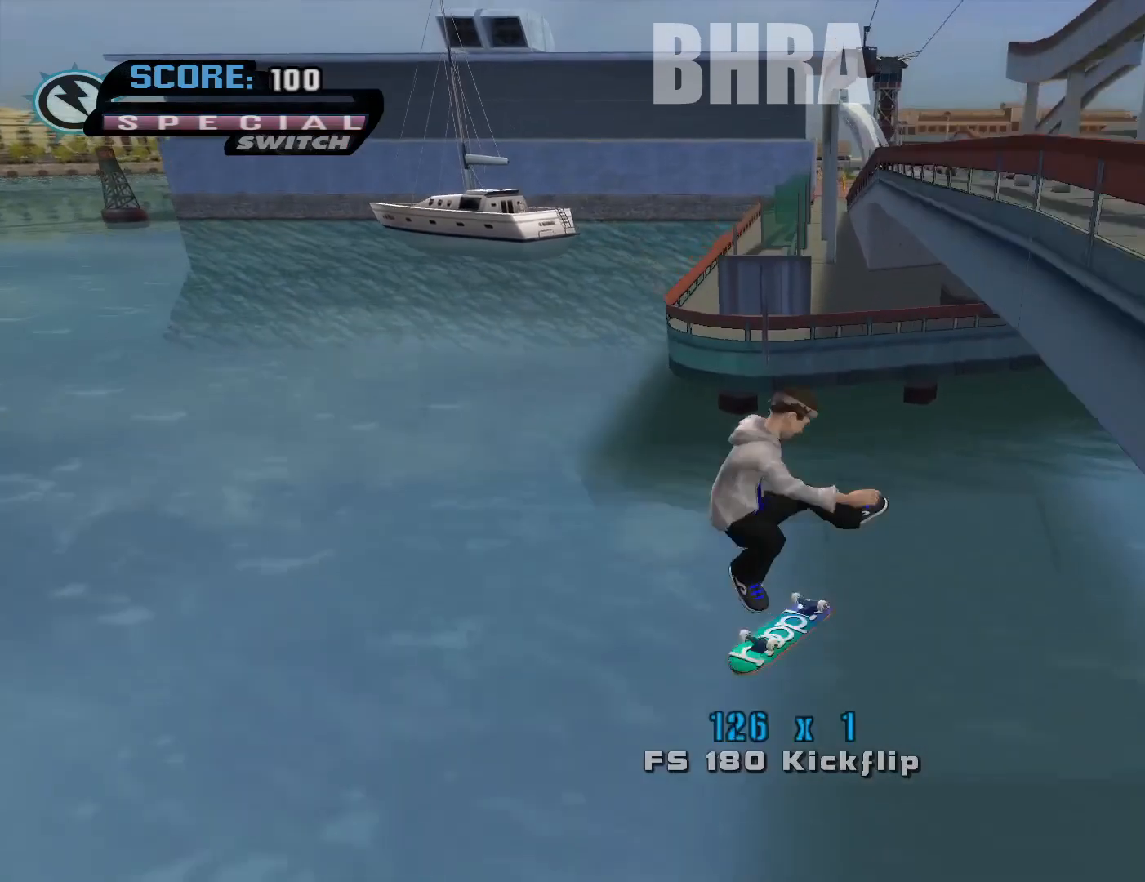
{"dt_ms": 500, "buttons": ["L1", "DPAD_UP", "DPAD_RIGHT"], "right_stick": "center", "events": [[17, "CROSS", "down"], [150, "CROSS", "up"], [250, "DPAD_UP", "down"], [267, "DPAD_LEFT", "up"], [450, "L1", "down"], [500, "DPAD_RIGHT", "down"]]}
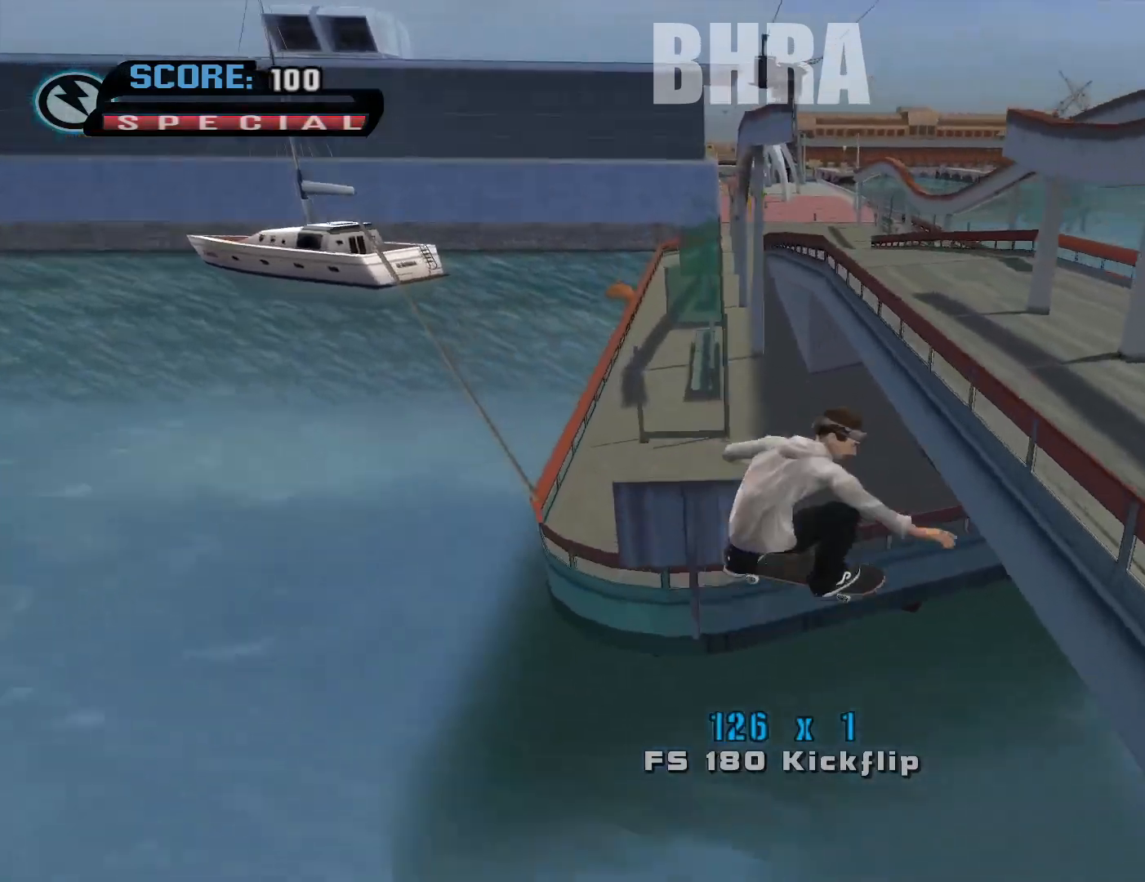
{"dt_ms": 500, "buttons": ["R2", "DPAD_UP", "DPAD_LEFT"], "right_stick": "center", "events": [[83, "DPAD_UP", "up"], [83, "L1", "up"], [167, "DPAD_DOWN", "down"], [217, "DPAD_RIGHT", "up"], [233, "DPAD_DOWN", "up"], [233, "DPAD_LEFT", "down"], [233, "DPAD_UP", "down"], [433, "R2", "down"]]}
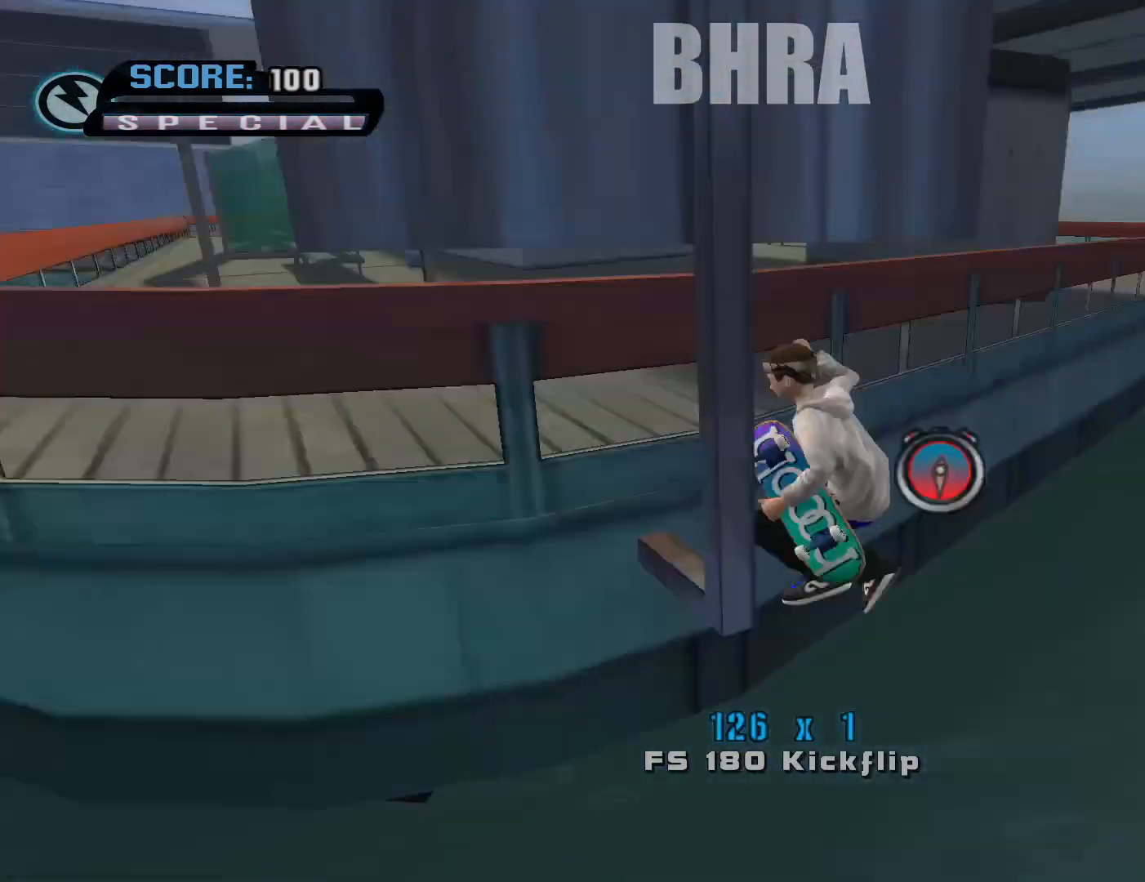
{"dt_ms": 1000, "buttons": ["DPAD_UP"], "right_stick": "center"}
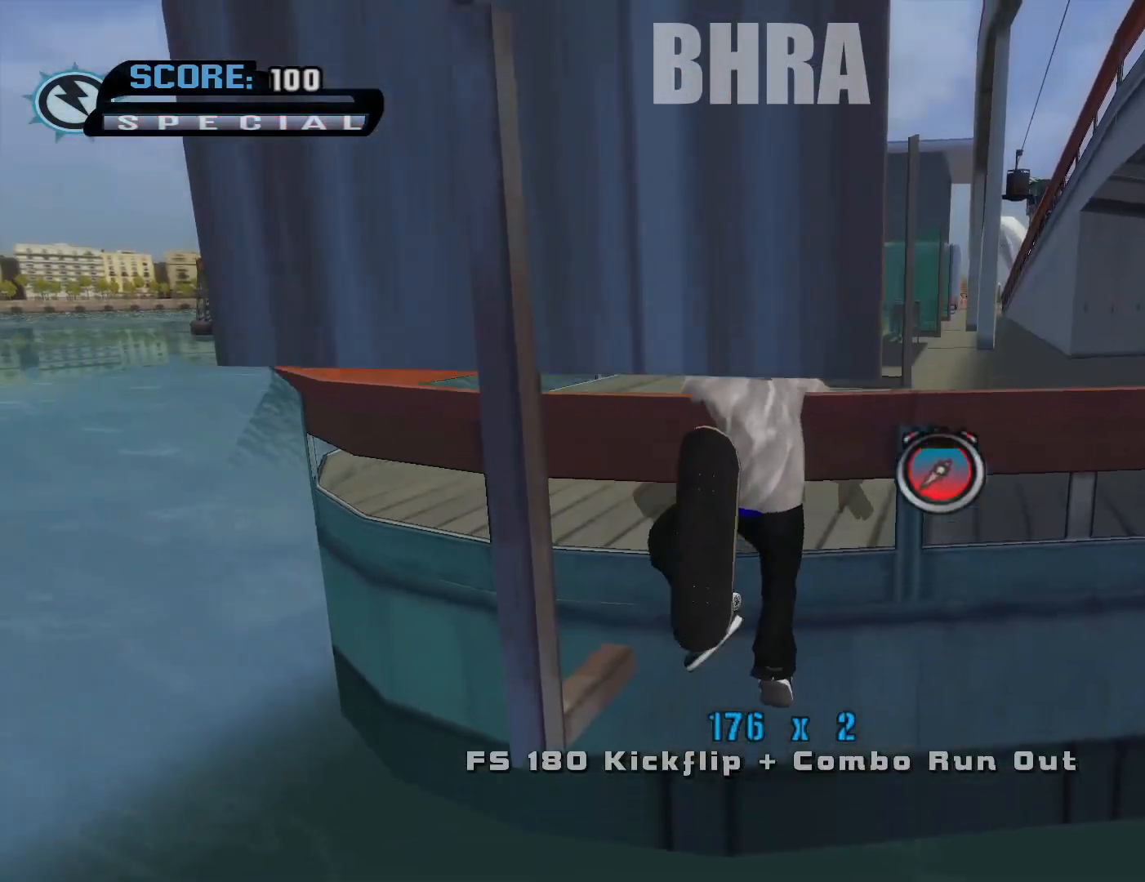
{"dt_ms": 500, "buttons": ["DPAD_UP"], "right_stick": "center", "events": []}
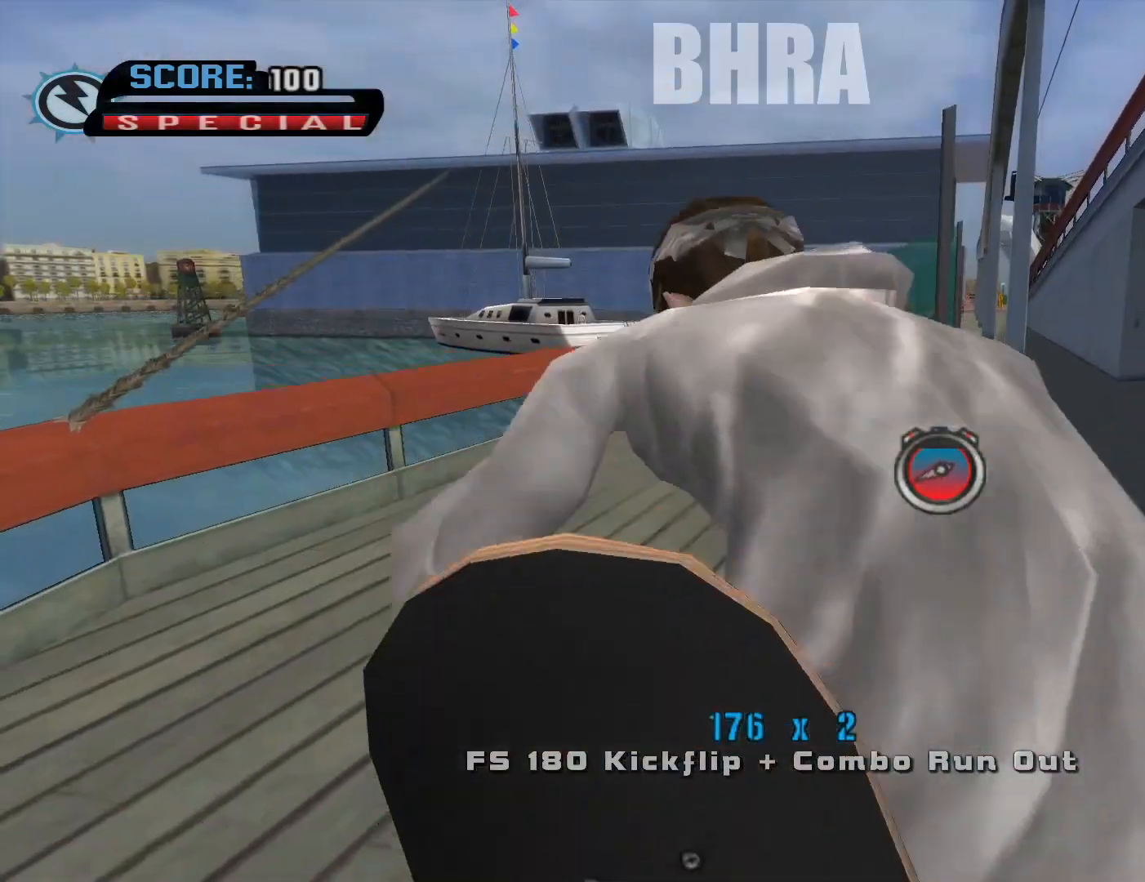
{"dt_ms": 500, "buttons": ["DPAD_UP"], "right_stick": "center", "events": []}
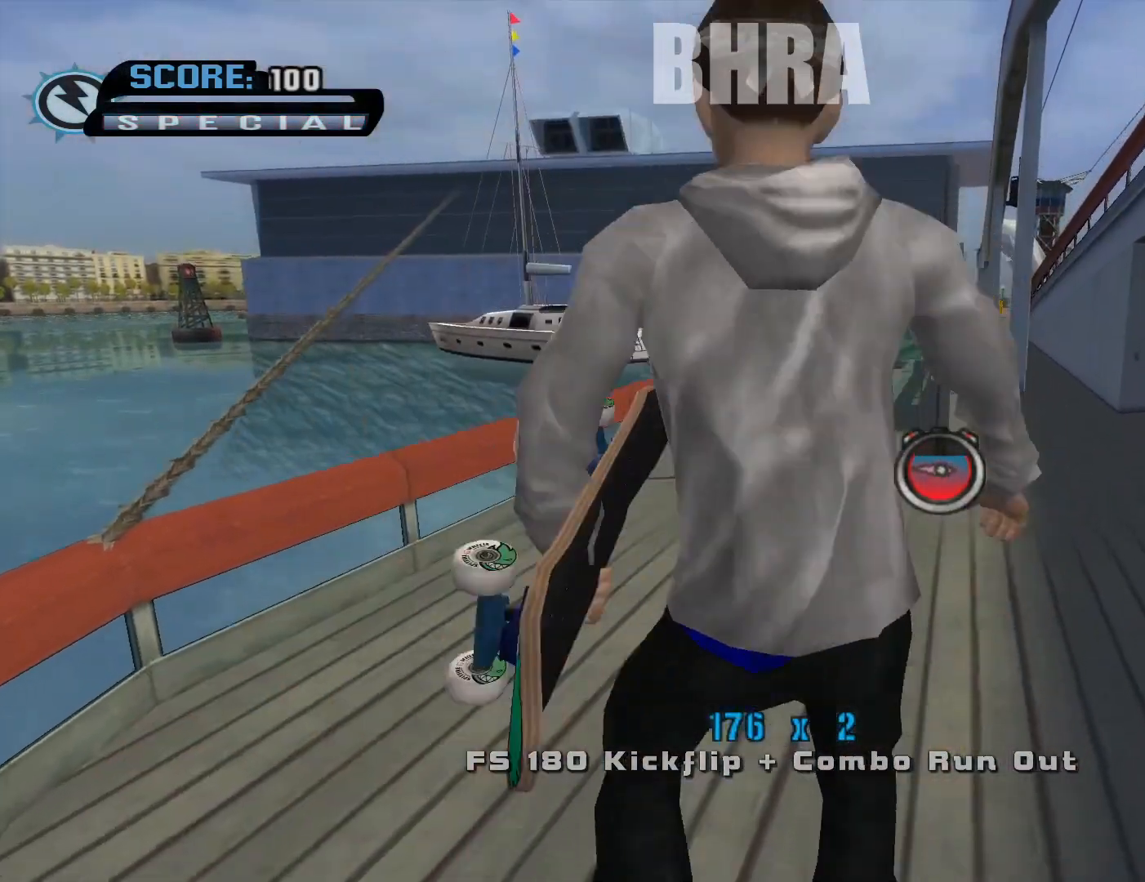
{"dt_ms": 500, "buttons": [], "right_stick": "center", "events": [[117, "DPAD_UP", "up"]]}
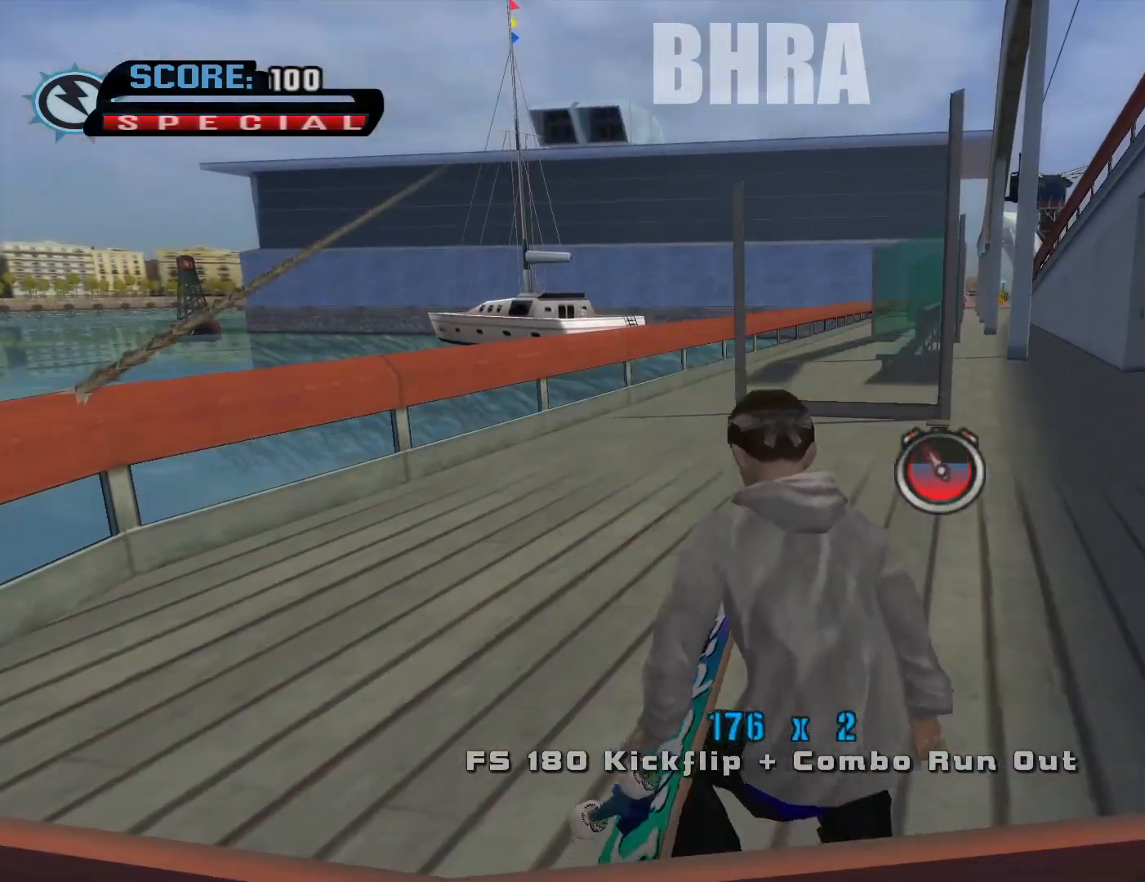
{"dt_ms": 500, "buttons": ["DPAD_UP"], "right_stick": "left", "events": [[217, "right_stick", "left"], [267, "DPAD_UP", "down"]]}
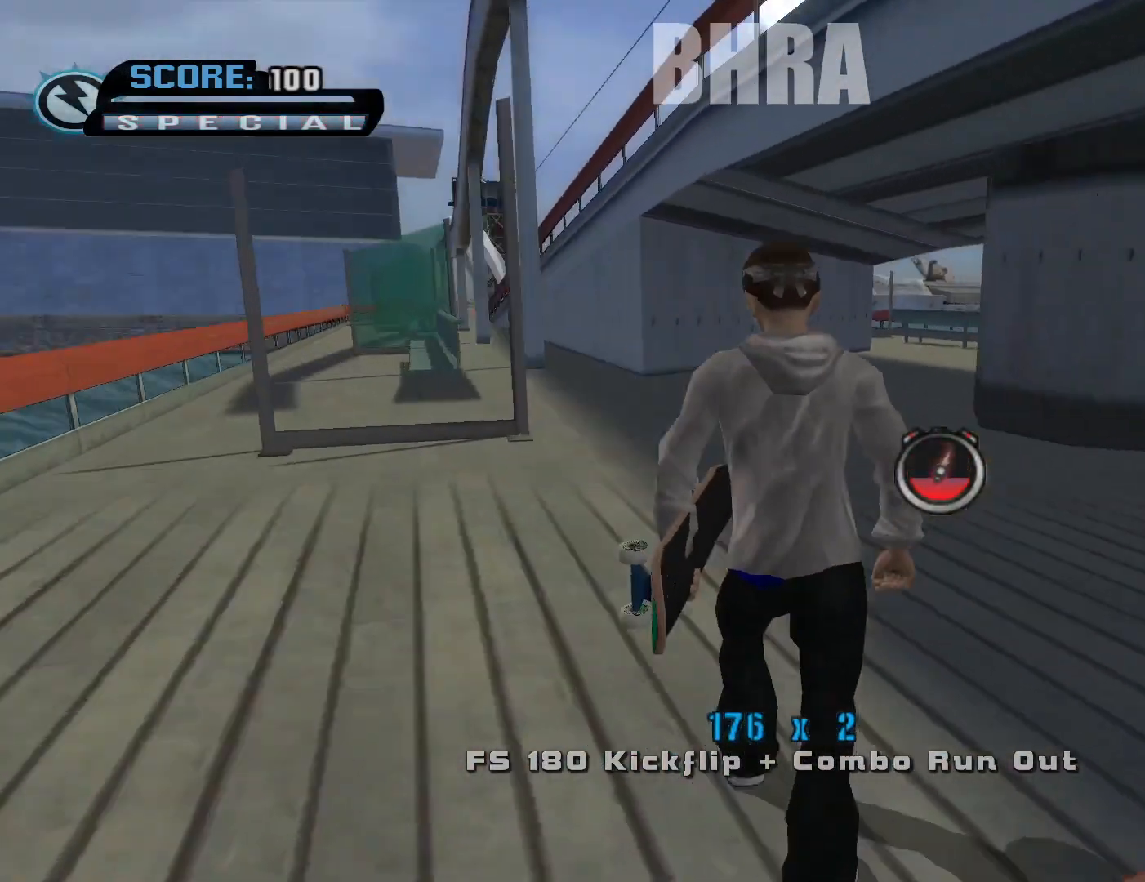
{"dt_ms": 500, "buttons": [], "right_stick": "left", "events": [[200, "DPAD_UP", "up"]]}
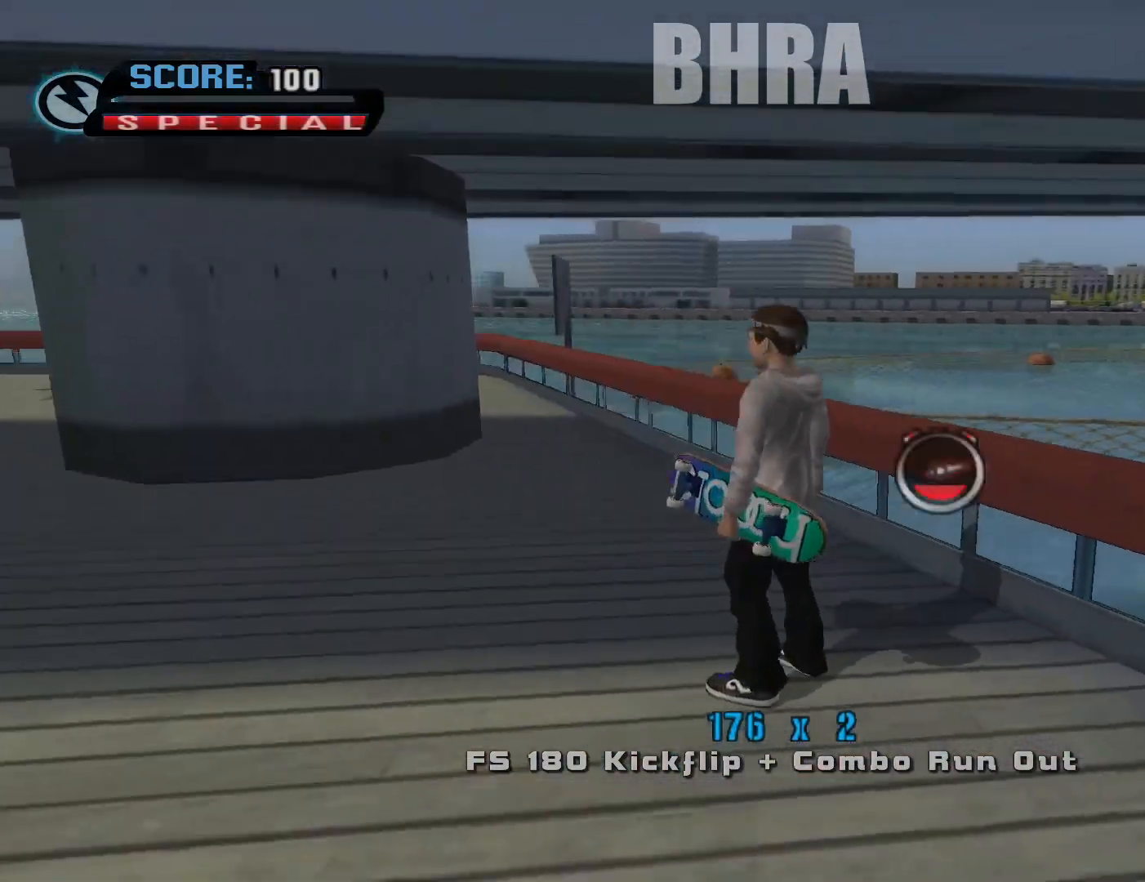
{"dt_ms": 500, "buttons": ["DPAD_DOWN"], "right_stick": "left", "events": [[350, "DPAD_DOWN", "down"]]}
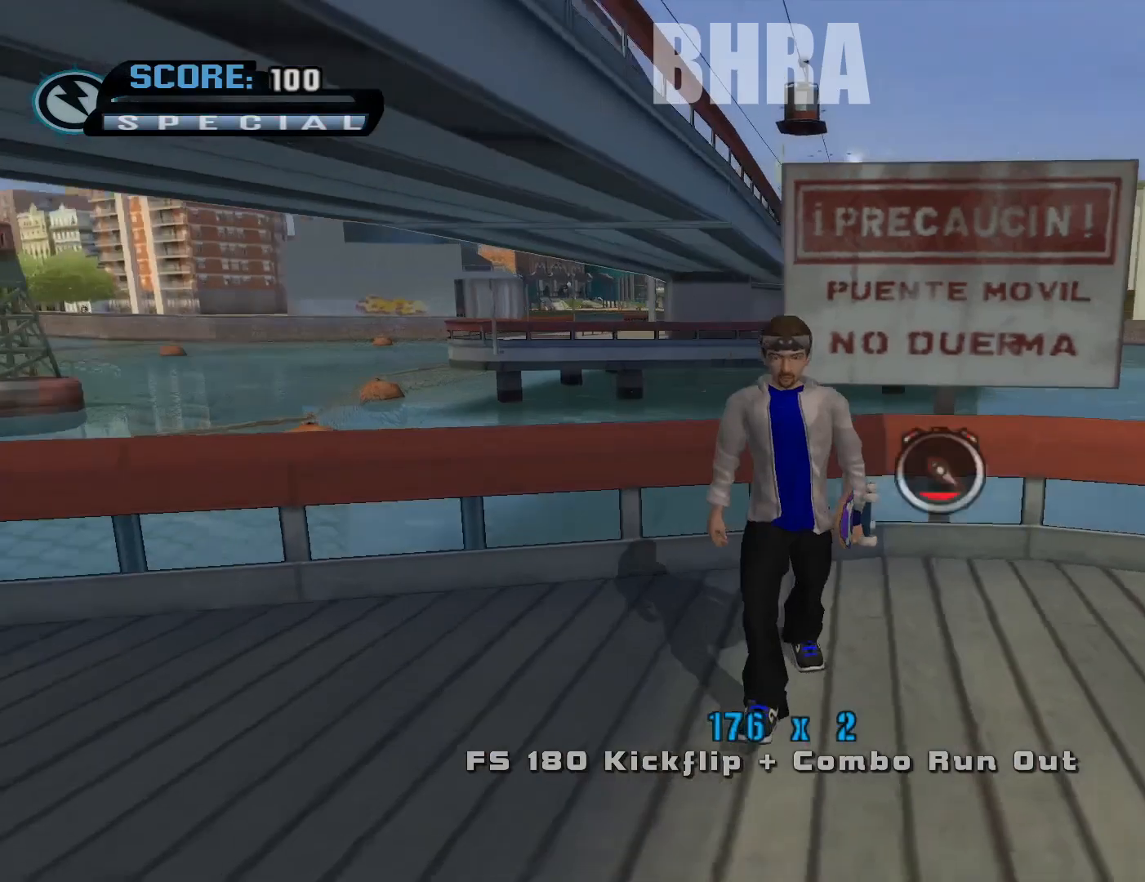
{"dt_ms": 500, "buttons": ["DPAD_DOWN"], "right_stick": "center", "events": [[100, "DPAD_DOWN", "up"], [283, "DPAD_DOWN", "down"], [350, "right_stick", "center"]]}
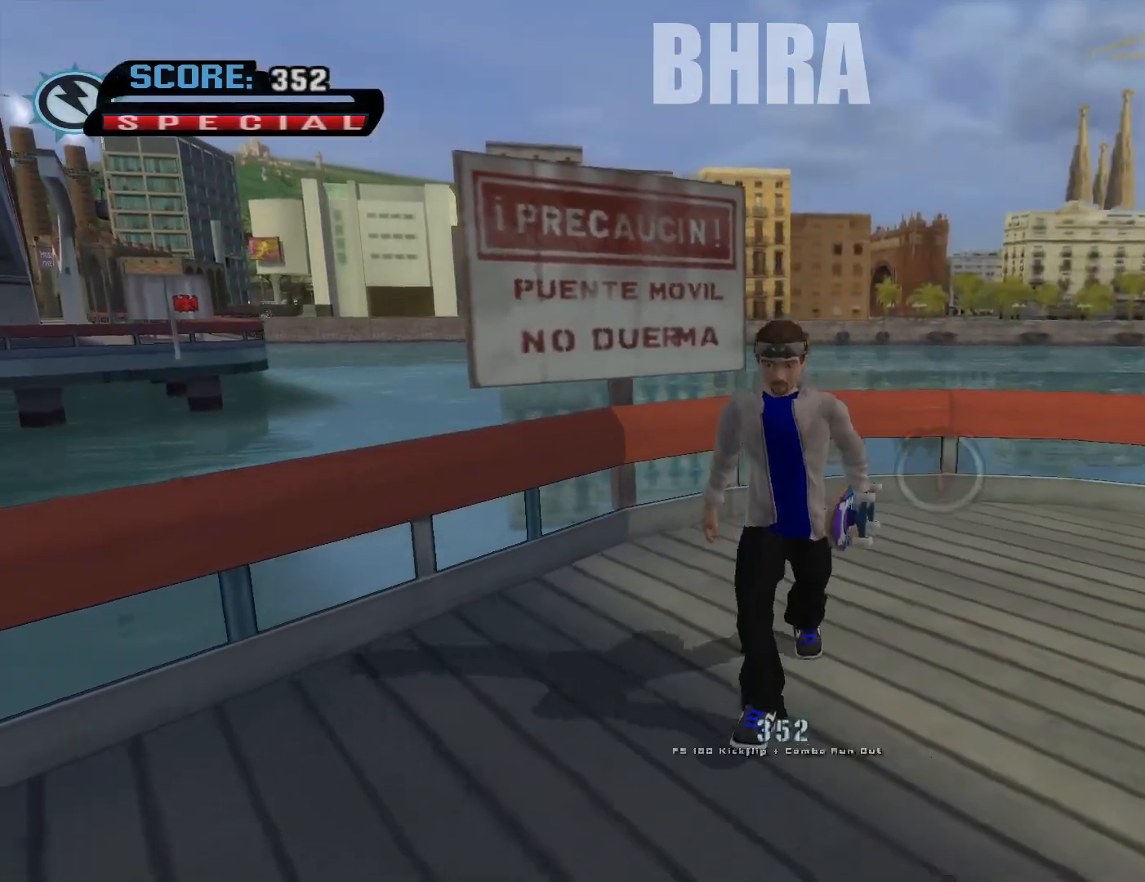
{"dt_ms": 500, "buttons": [], "right_stick": "center", "events": [[500, "DPAD_DOWN", "up"]]}
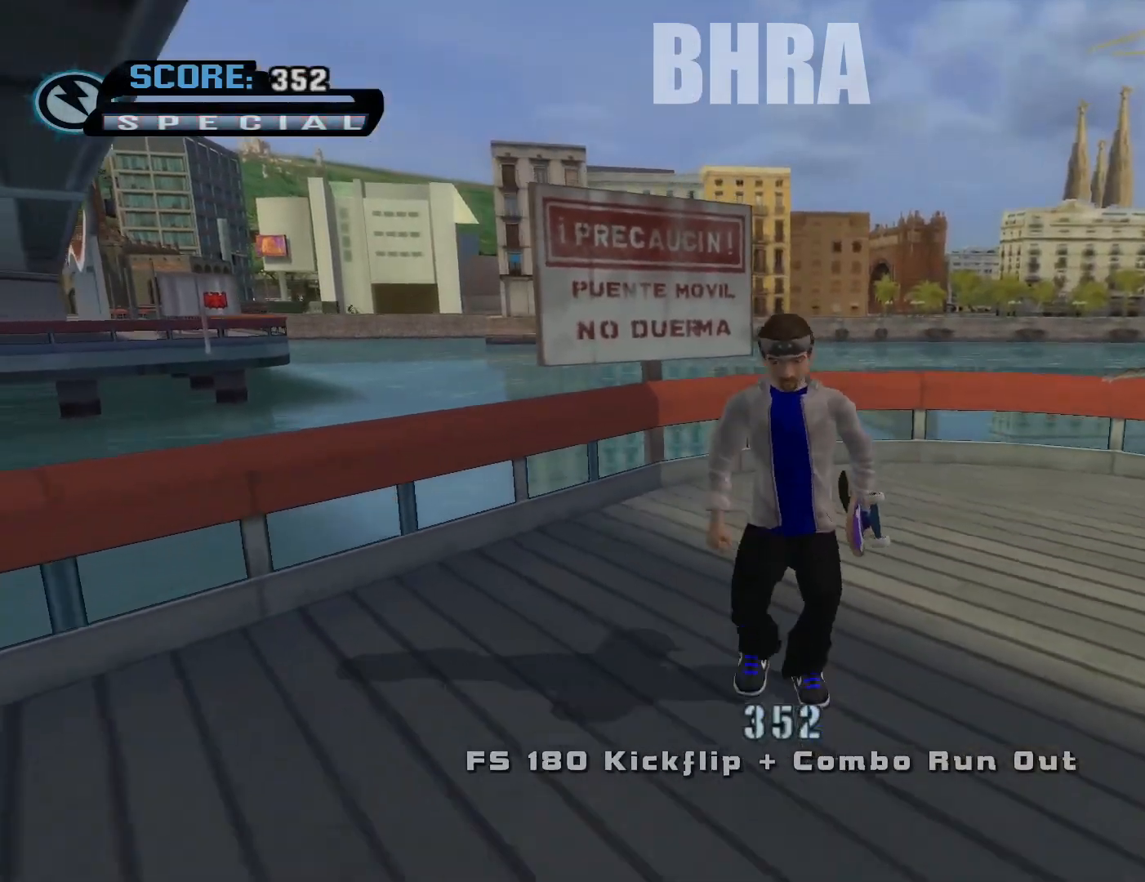
{"dt_ms": 500, "buttons": [], "right_stick": "center", "events": []}
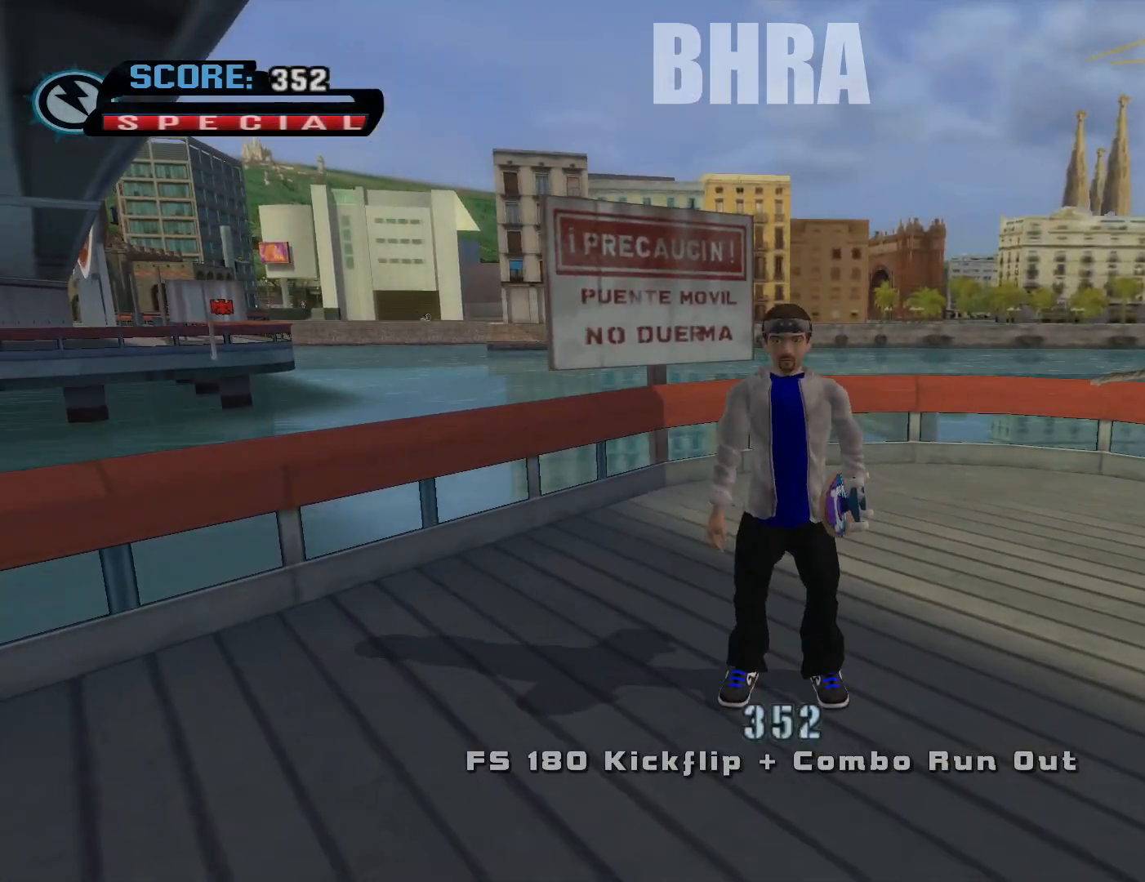
{"dt_ms": 500, "buttons": [], "right_stick": "center", "events": []}
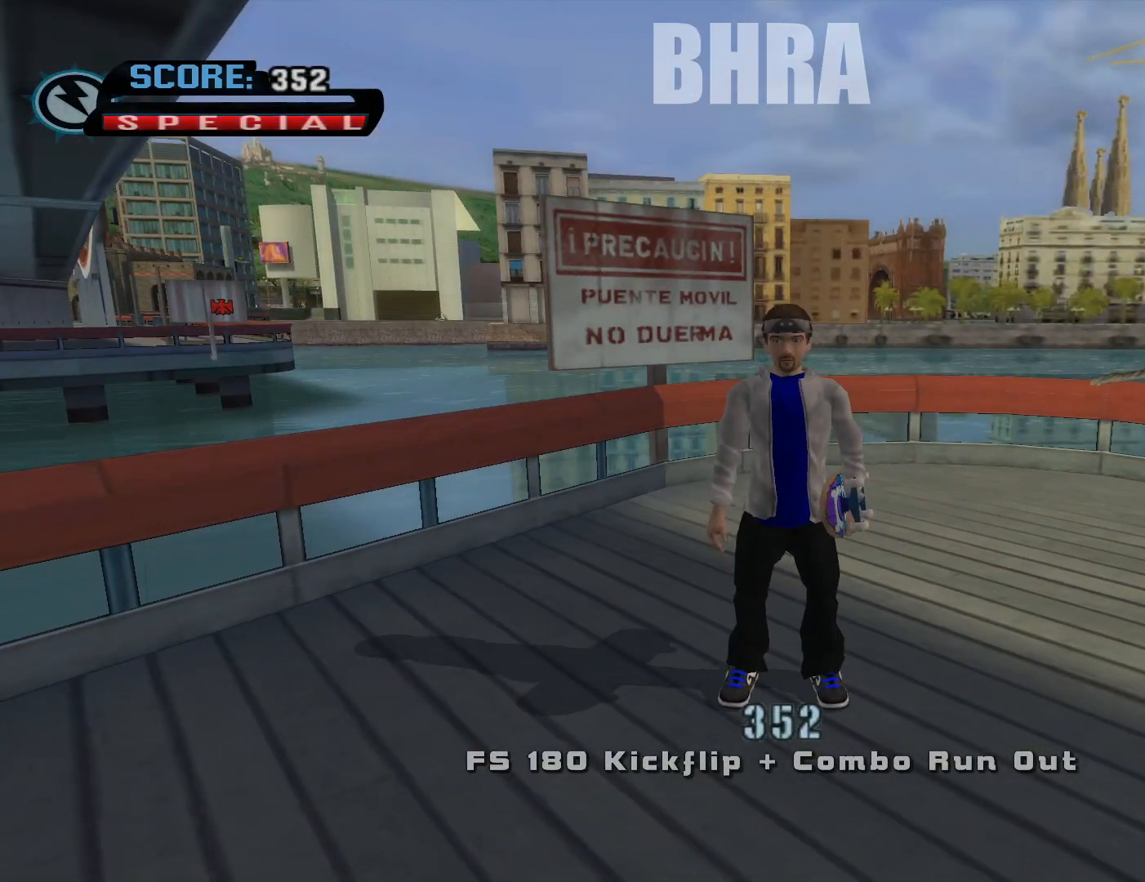
{"dt_ms": 500, "buttons": [], "right_stick": "center", "events": []}
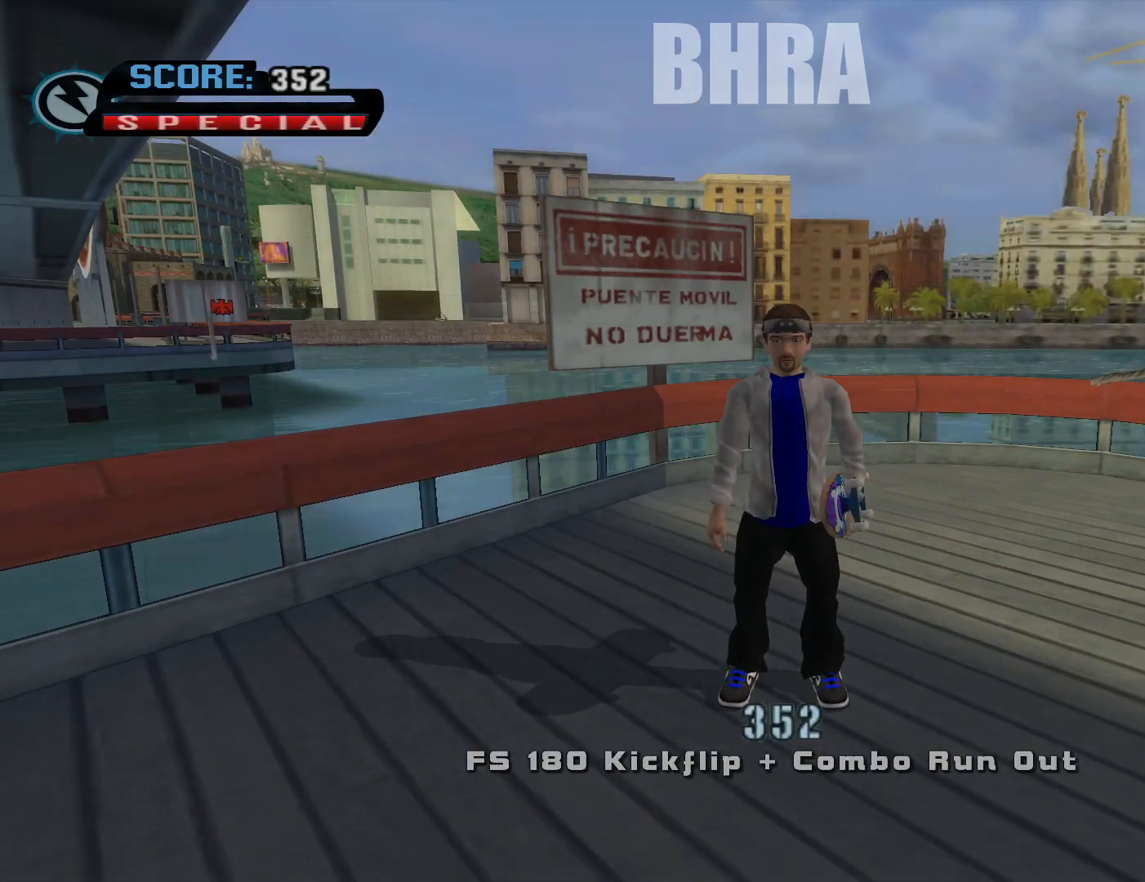
{"dt_ms": 500, "buttons": [], "right_stick": "center", "events": []}